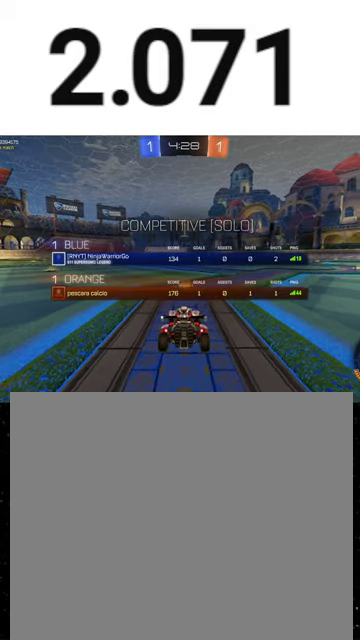
Gameplay with a controller (Xbox layout); each line is a JSON object with the inputs held at the frame after it. "events" lists button and stick changes between this image and that frame as [ms after this image, input, new state], when the widget could be followed in between. This overlay highlights the sticks when they move; stick clicks (L3 R3) are not distinguishable.
{"buttons": ["R1", "R2"], "left_stick": "center", "right_stick": "center", "events": [[67, "Y", "down"], [133, "Y", "up"], [233, "SELECT", "up"], [433, "R1", "down"]]}
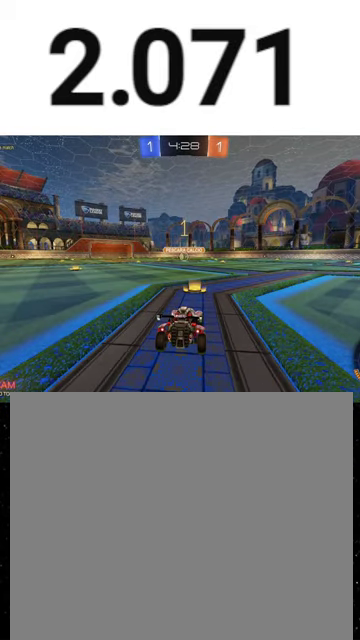
{"buttons": ["R1", "R2"], "left_stick": "right", "right_stick": "center", "events": [[467, "left_stick", "right"]]}
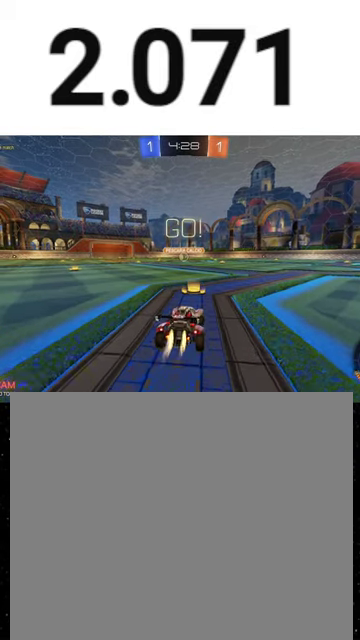
{"buttons": ["X", "R1", "R2"], "left_stick": "down", "right_stick": "center", "events": [[33, "left_stick", "center"], [267, "left_stick", "up-left"], [333, "A", "down"], [367, "X", "down"], [367, "left_stick", "down"], [400, "A", "up"], [400, "Y", "down"], [500, "Y", "up"]]}
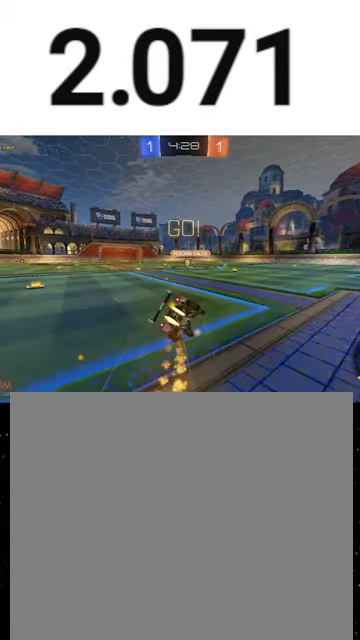
{"buttons": ["X", "R1", "R2"], "left_stick": "down-left", "right_stick": "center", "events": [[67, "Y", "down"], [67, "left_stick", "down-right"], [167, "Y", "up"], [167, "left_stick", "down"], [233, "Y", "down"], [233, "left_stick", "down-left"], [300, "Y", "up"], [333, "left_stick", "down"], [367, "Y", "down"], [467, "Y", "up"], [500, "left_stick", "down-left"]]}
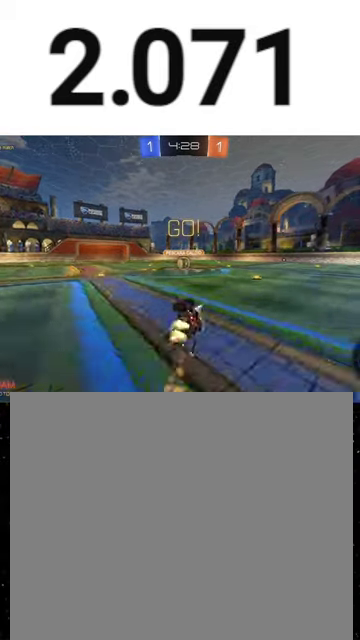
{"buttons": ["R2"], "left_stick": "center", "right_stick": "center", "events": [[233, "left_stick", "left"], [300, "X", "up"], [300, "left_stick", "center"], [367, "R1", "up"], [367, "left_stick", "left"], [500, "left_stick", "center"]]}
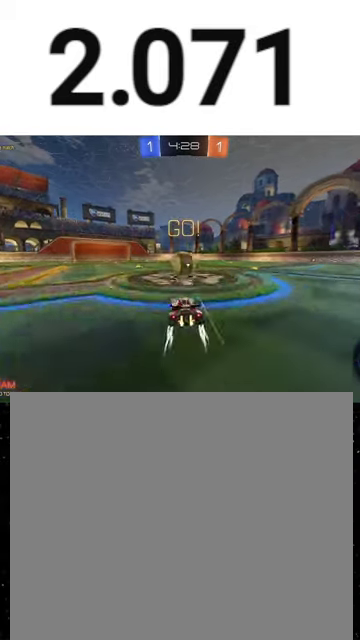
{"buttons": ["B", "R2"], "left_stick": "down-right", "right_stick": "center", "events": [[67, "A", "down"], [67, "left_stick", "right"], [133, "A", "up"], [267, "A", "down"], [333, "A", "up"], [333, "B", "down"], [367, "left_stick", "down-right"]]}
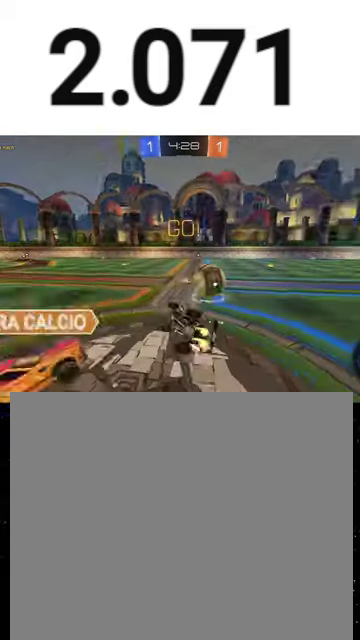
{"buttons": ["R2"], "left_stick": "center", "right_stick": "center", "events": [[167, "left_stick", "right"], [300, "left_stick", "up-right"], [333, "Y", "down"], [367, "left_stick", "right"], [500, "B", "up"], [500, "Y", "up"], [500, "left_stick", "center"]]}
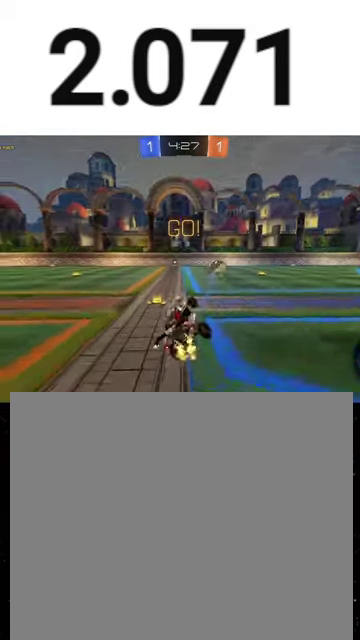
{"buttons": ["A", "R2"], "left_stick": "up-right", "right_stick": "center", "events": [[133, "left_stick", "down-left"], [333, "left_stick", "right"], [500, "A", "down"], [500, "left_stick", "up-right"]]}
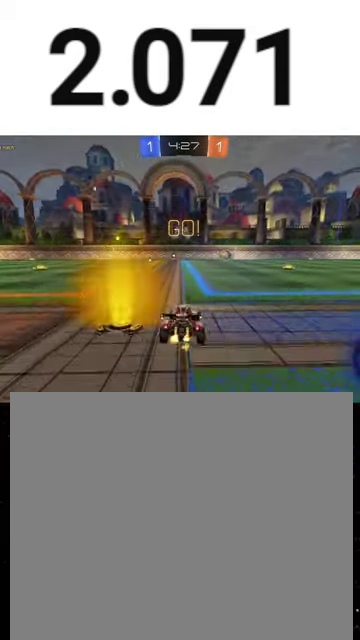
{"buttons": ["X", "R2"], "left_stick": "down-right", "right_stick": "center", "events": [[67, "R1", "down"], [167, "X", "down"], [167, "left_stick", "down"], [200, "A", "up"], [233, "Y", "down"], [300, "Y", "up"], [367, "Y", "down"], [433, "left_stick", "down-right"], [467, "R1", "up"], [467, "Y", "up"]]}
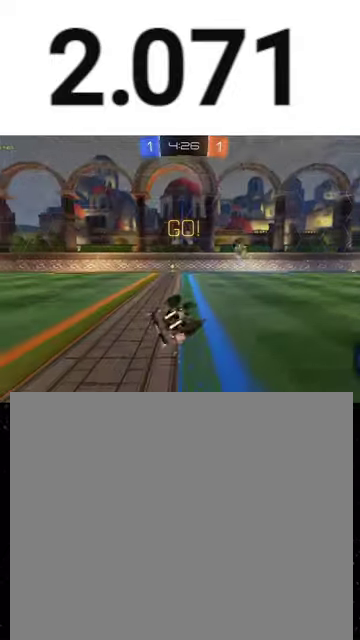
{"buttons": ["X", "R2"], "left_stick": "left", "right_stick": "center", "events": [[133, "left_stick", "down"], [433, "left_stick", "left"]]}
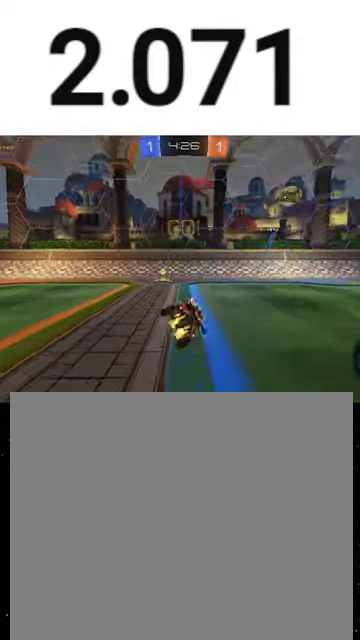
{"buttons": ["R2"], "left_stick": "right", "right_stick": "center", "events": [[100, "X", "up"], [333, "L1", "down"], [333, "left_stick", "right"], [400, "Y", "down"], [433, "L1", "up"], [467, "Y", "up"]]}
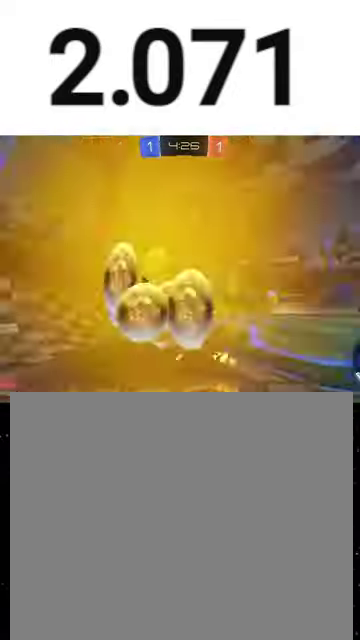
{"buttons": ["R1", "R2"], "left_stick": "left", "right_stick": "center", "events": [[33, "R1", "down"], [100, "Y", "down"], [167, "Y", "up"], [267, "Y", "down"], [400, "Y", "up"], [500, "left_stick", "left"]]}
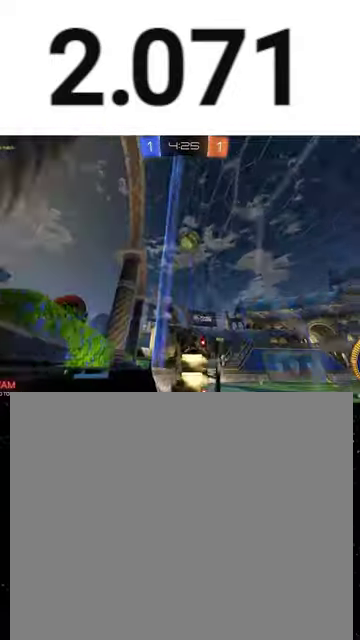
{"buttons": ["L1", "R2"], "left_stick": "right", "right_stick": "center", "events": [[67, "R1", "up"], [133, "Y", "down"], [200, "Y", "up"], [300, "Y", "down"], [300, "left_stick", "right"], [400, "L1", "down"], [400, "Y", "up"]]}
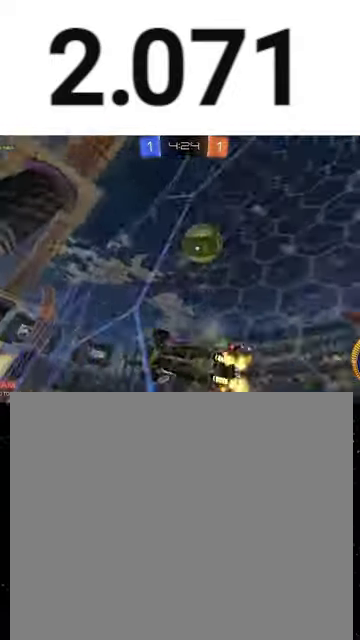
{"buttons": ["R2"], "left_stick": "right", "right_stick": "center", "events": [[300, "L1", "up"]]}
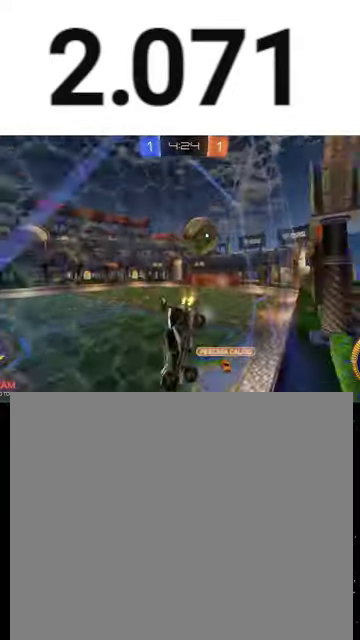
{"buttons": ["R2"], "left_stick": "left", "right_stick": "center", "events": [[300, "left_stick", "left"]]}
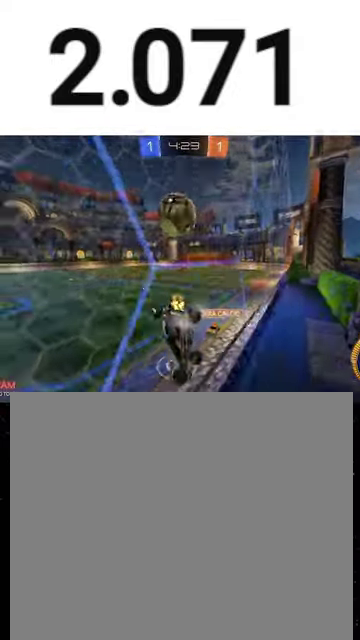
{"buttons": ["L2", "R2"], "left_stick": "center", "right_stick": "center", "events": [[67, "R1", "down"], [333, "left_stick", "down-left"], [400, "R1", "up"], [400, "left_stick", "center"], [500, "L2", "down"]]}
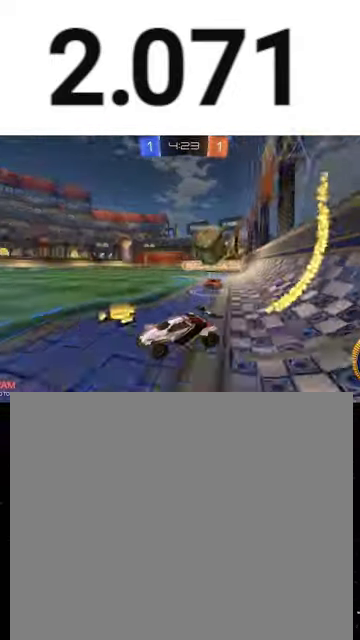
{"buttons": ["L1", "R2"], "left_stick": "down-left", "right_stick": "center", "events": [[100, "L2", "up"], [200, "L2", "down"], [200, "R2", "up"], [200, "left_stick", "down-right"], [333, "left_stick", "down-left"], [367, "L2", "up"], [400, "R2", "down"], [500, "L1", "down"]]}
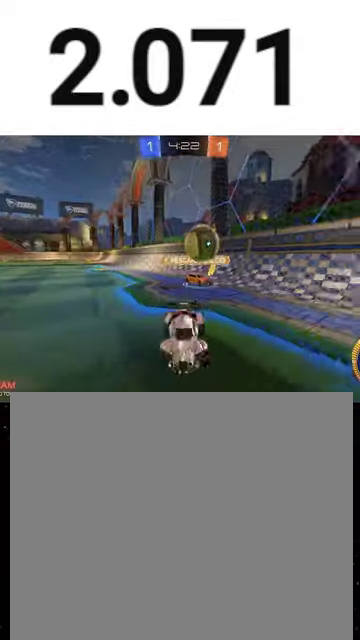
{"buttons": ["Y", "R1", "R2"], "left_stick": "right", "right_stick": "center", "events": [[100, "L1", "up"], [200, "left_stick", "center"], [400, "R1", "down"], [400, "Y", "down"], [467, "left_stick", "right"]]}
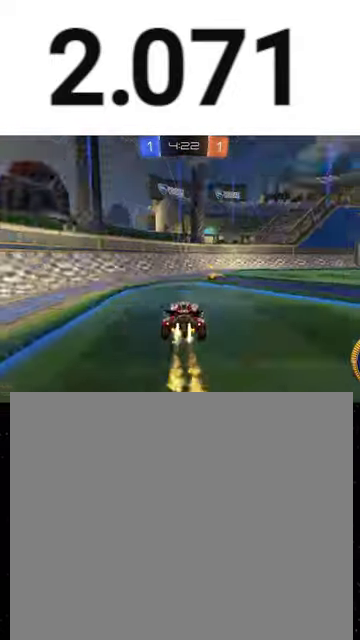
{"buttons": ["R2"], "left_stick": "right", "right_stick": "center", "events": [[33, "Y", "up"], [133, "left_stick", "left"], [233, "Y", "down"], [267, "left_stick", "right"], [333, "L1", "down"], [333, "R1", "up"], [333, "Y", "up"], [333, "left_stick", "down-right"], [500, "L1", "up"], [500, "left_stick", "right"]]}
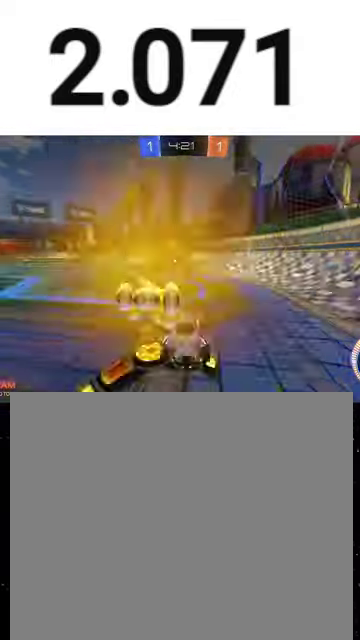
{"buttons": ["R2"], "left_stick": "center", "right_stick": "center", "events": [[67, "left_stick", "center"], [267, "R1", "down"], [500, "R1", "up"]]}
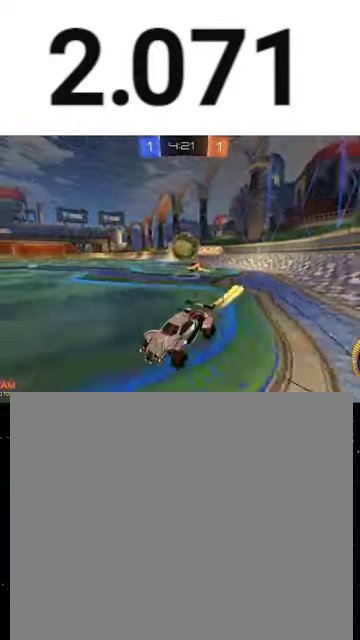
{"buttons": ["L2"], "left_stick": "left", "right_stick": "center", "events": [[100, "R1", "down"], [467, "L2", "down"], [467, "R1", "up"], [500, "R2", "up"], [500, "left_stick", "left"]]}